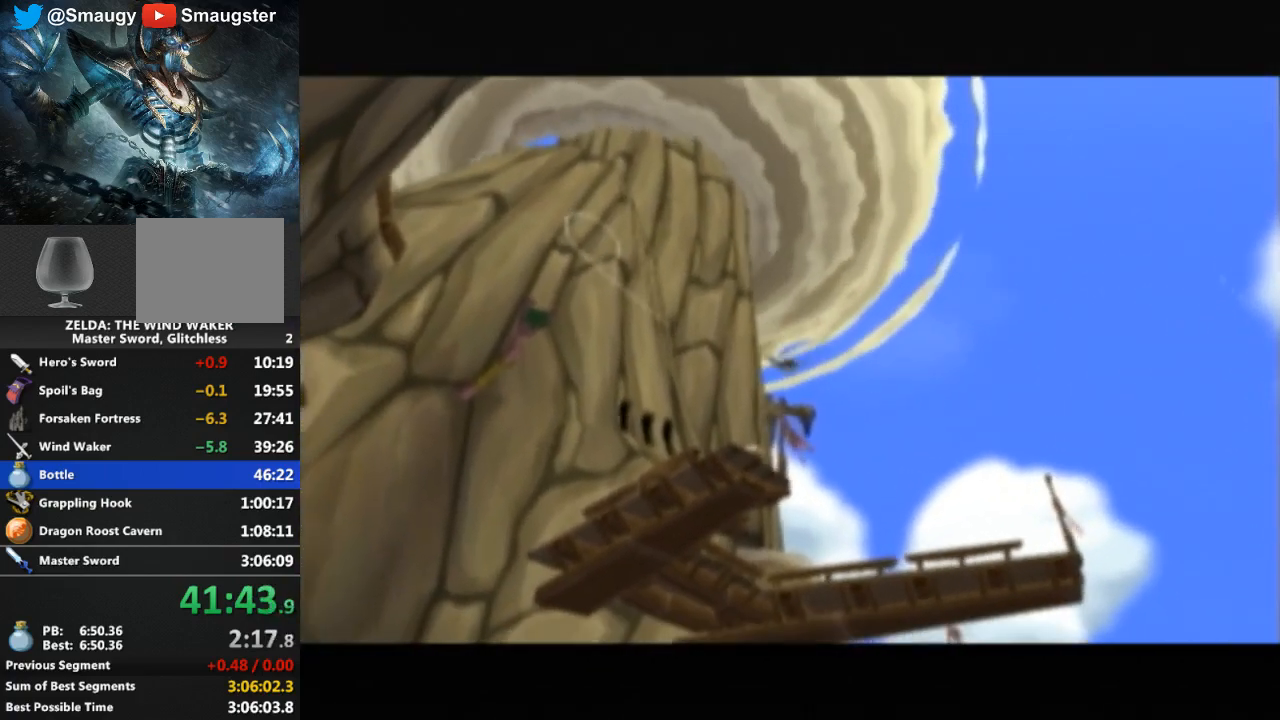
Gameplay with a controller (Nintendo layout); each line is a JSON object with the inputs held at the frame after it. "events" lists button and stick changes between this image and that frame as [ms after this image, input, new state], when the widget could be followed in between. Not read: L3 R3.
{"buttons": [], "left_stick": "up-left", "right_stick": "down-right", "events": [[133, "right_stick", "center"], [500, "right_stick", "down-right"]]}
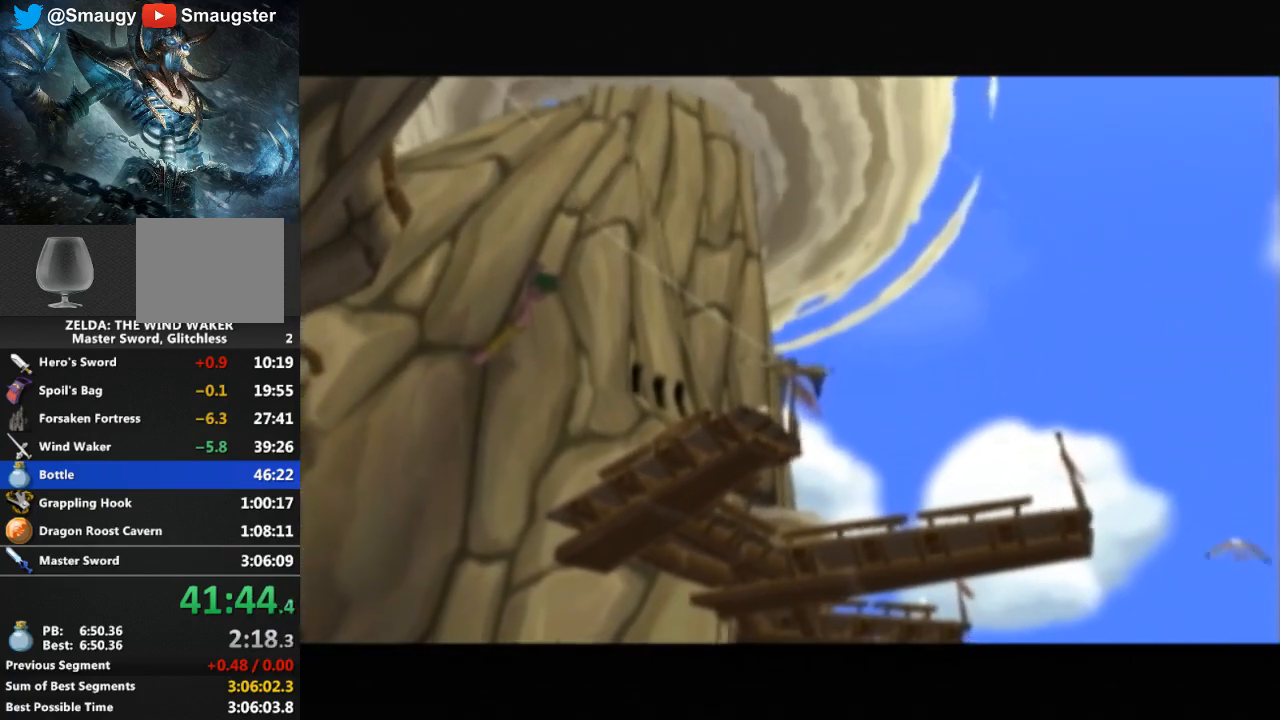
{"buttons": [], "left_stick": "up-left", "right_stick": "down-right", "events": [[333, "R1", "down"], [367, "R1", "up"]]}
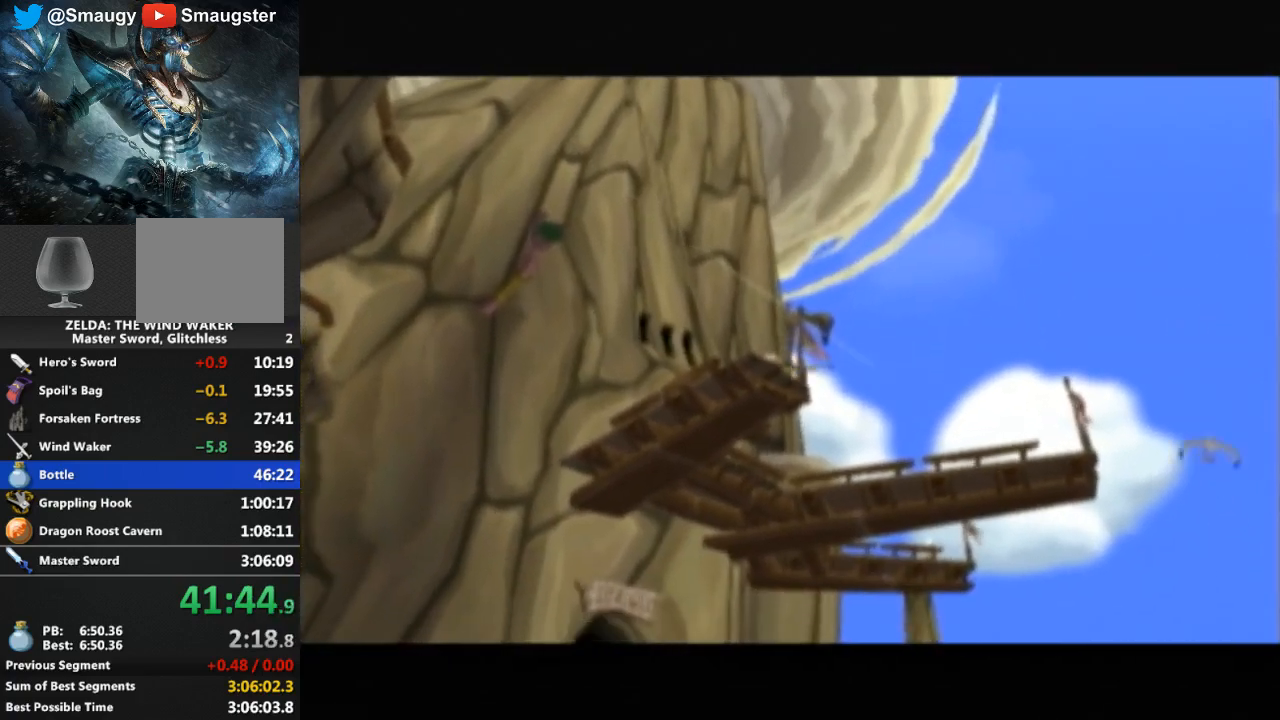
{"buttons": [], "left_stick": "up-left", "right_stick": "down-right", "events": []}
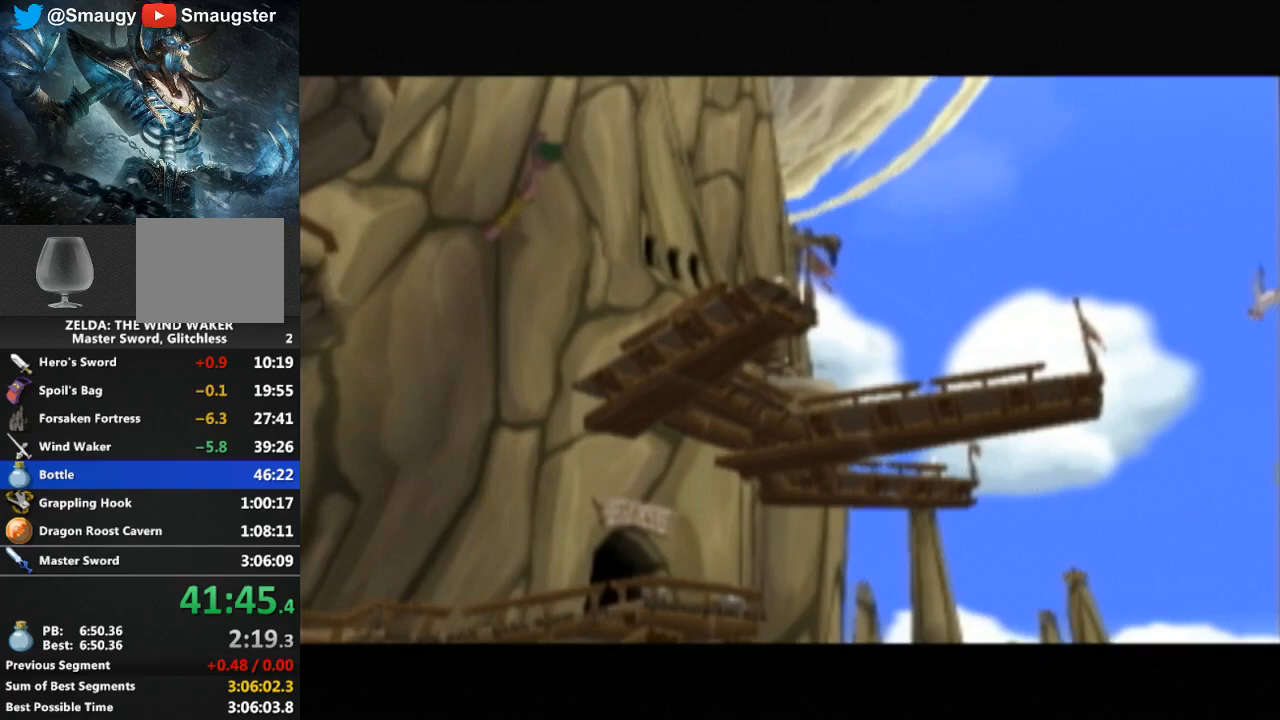
{"buttons": [], "left_stick": "up-left", "right_stick": "down-right", "events": []}
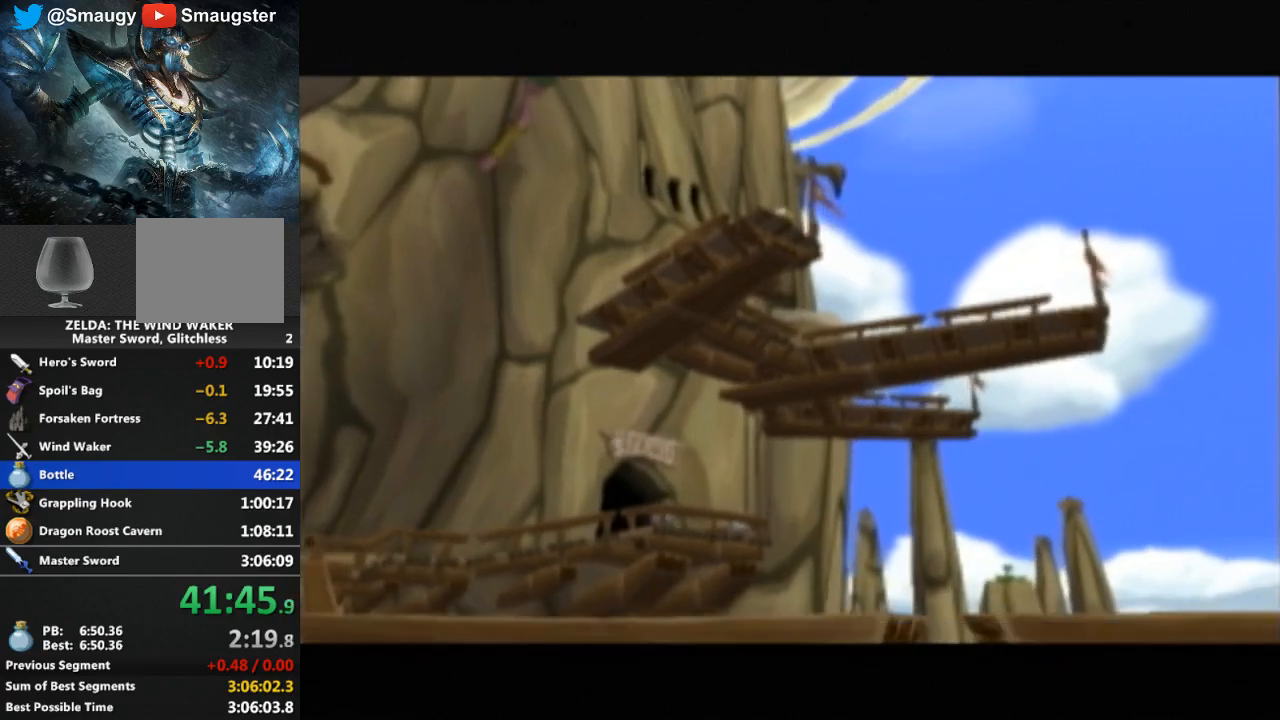
{"buttons": [], "left_stick": "up-left", "right_stick": "down-right", "events": []}
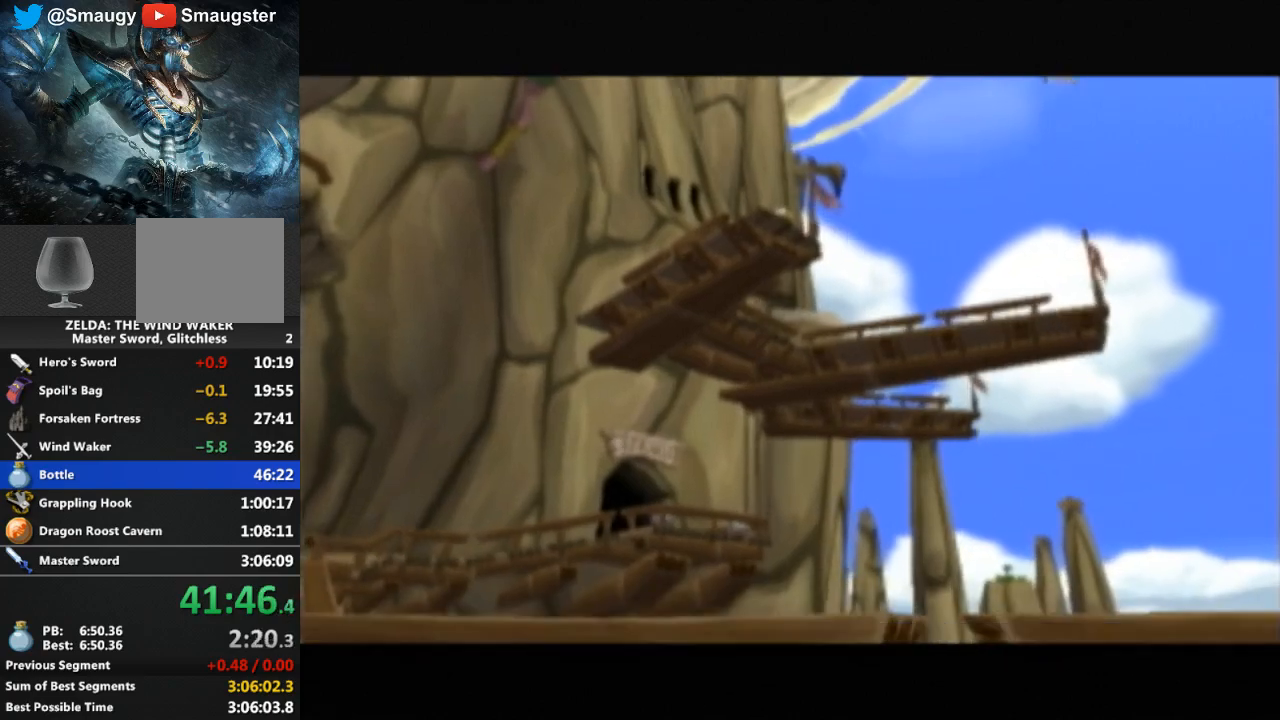
{"buttons": [], "left_stick": "up-left", "right_stick": "down-right", "events": []}
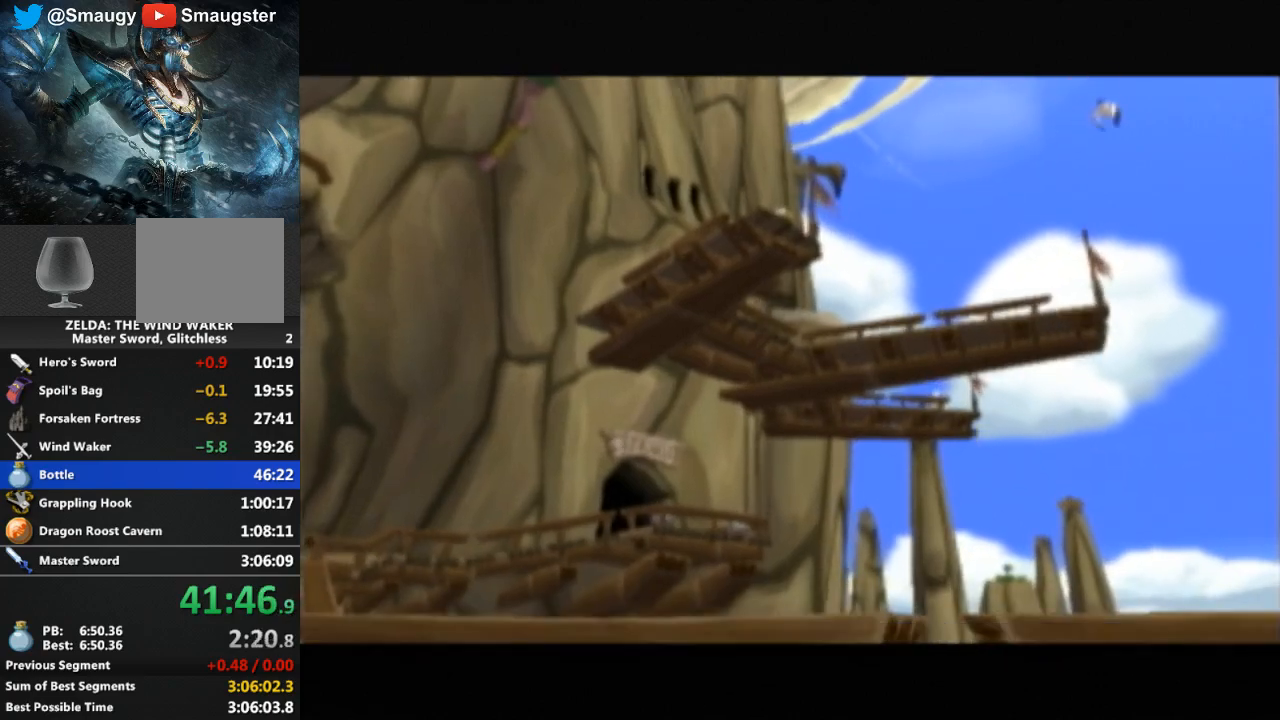
{"buttons": [], "left_stick": "up-left", "right_stick": "down-right", "events": []}
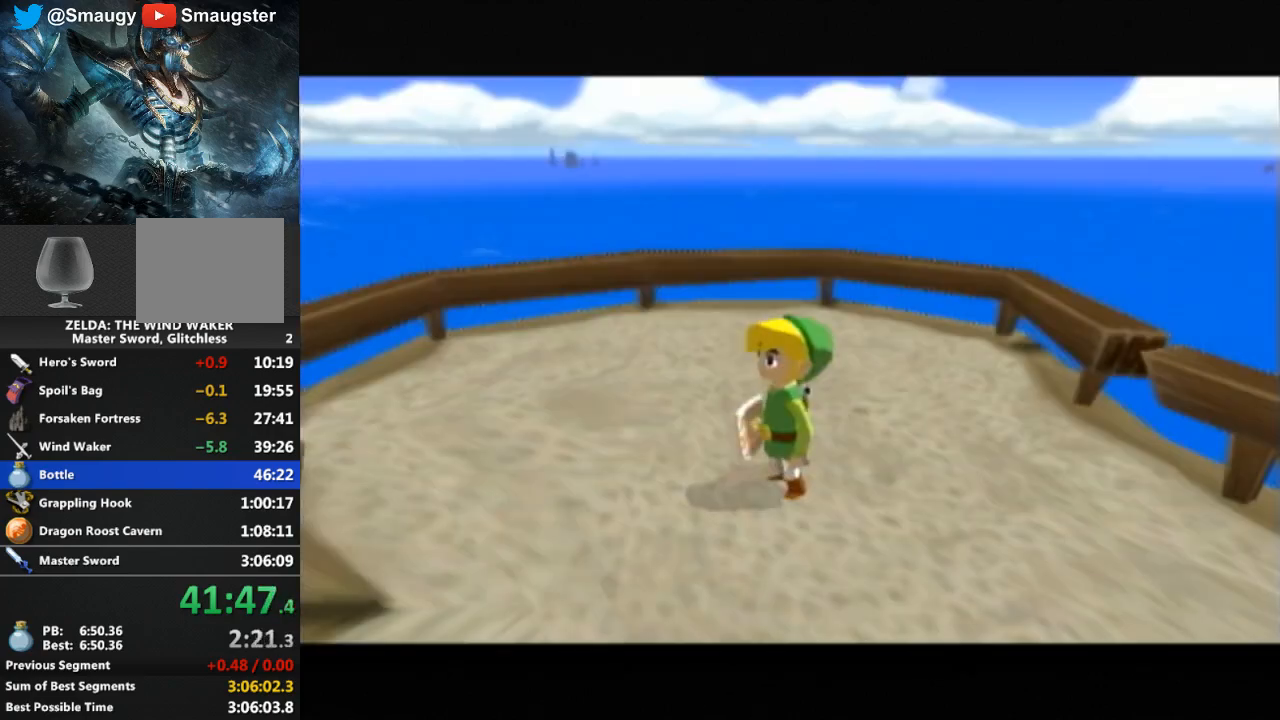
{"buttons": [], "left_stick": "left", "right_stick": "down-right", "events": [[367, "left_stick", "left"]]}
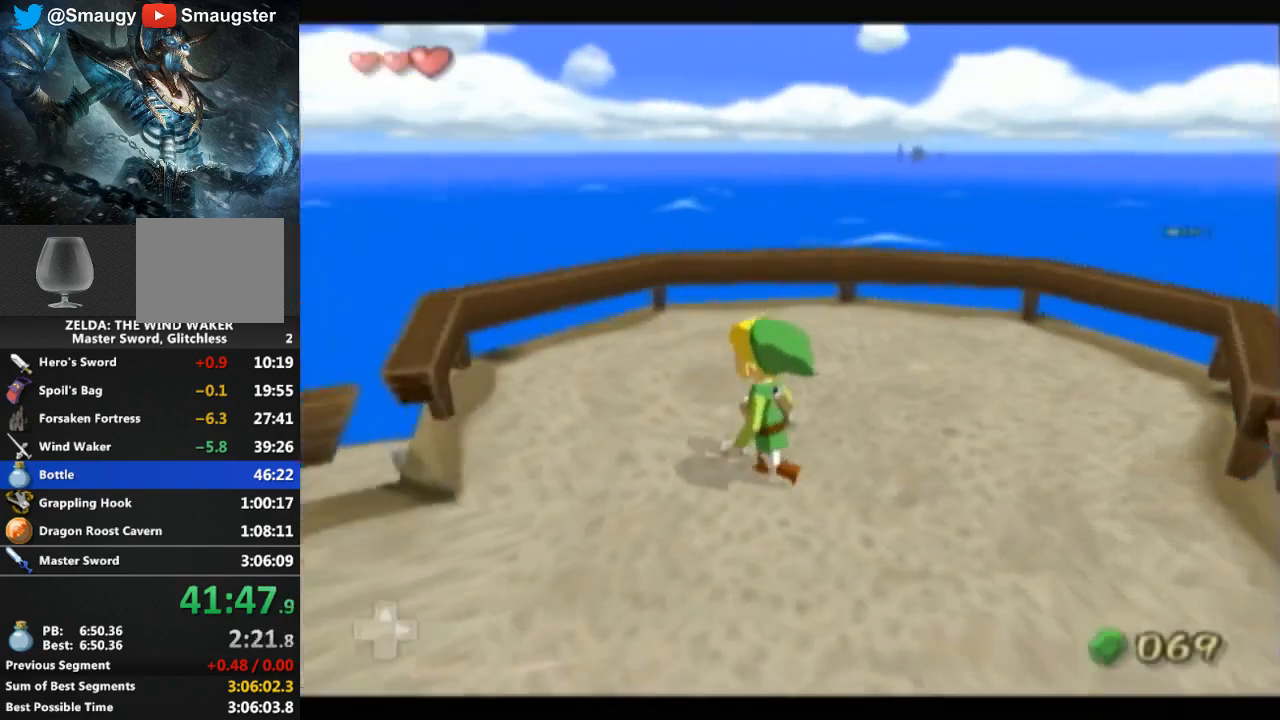
{"buttons": [], "left_stick": "up", "right_stick": "center", "events": [[367, "left_stick", "up-left"], [433, "right_stick", "center"], [500, "left_stick", "up"]]}
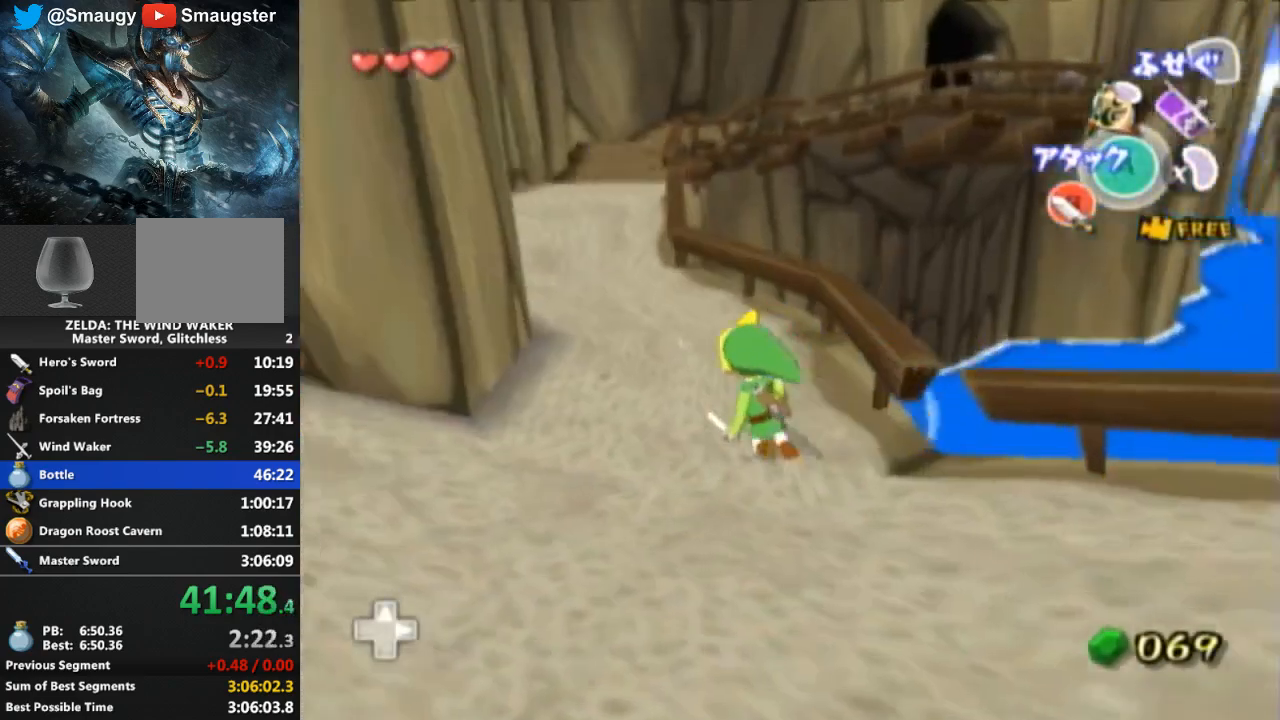
{"buttons": [], "left_stick": "up-left", "right_stick": "center", "events": [[67, "A", "down"], [133, "A", "up"], [300, "left_stick", "up-left"]]}
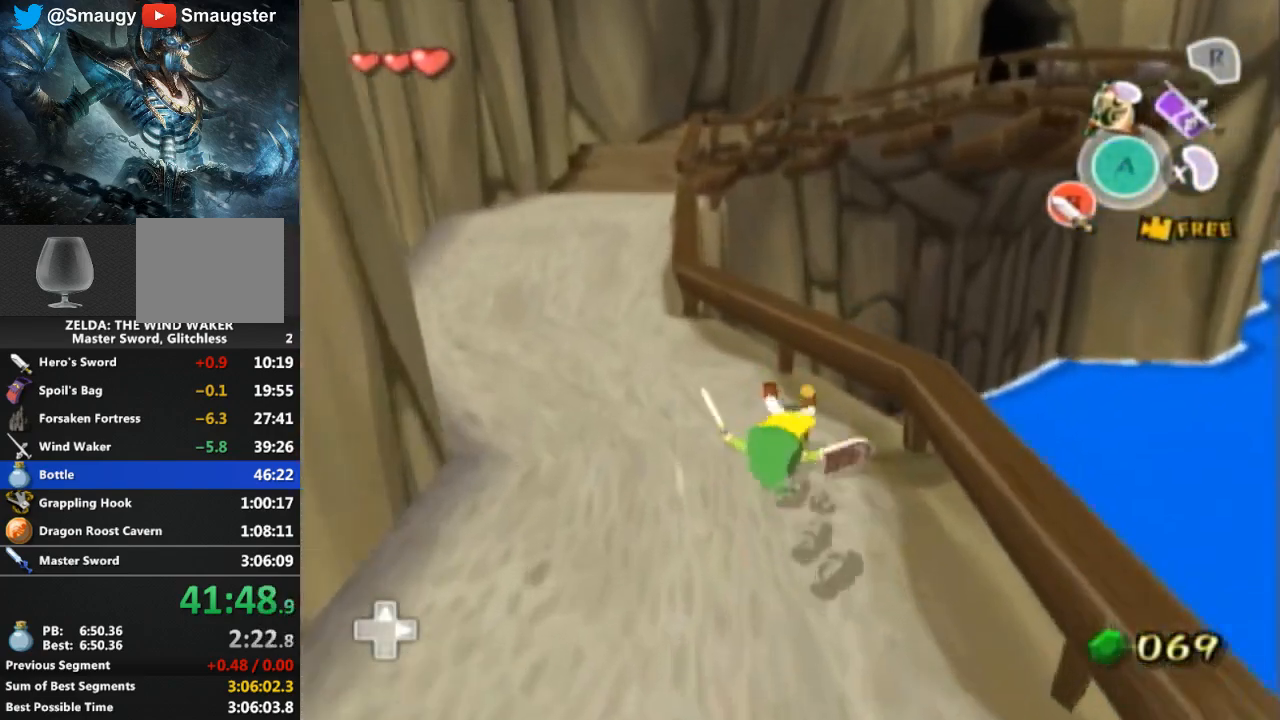
{"buttons": [], "left_stick": "up-left", "right_stick": "center", "events": [[133, "A", "down"], [267, "A", "up"]]}
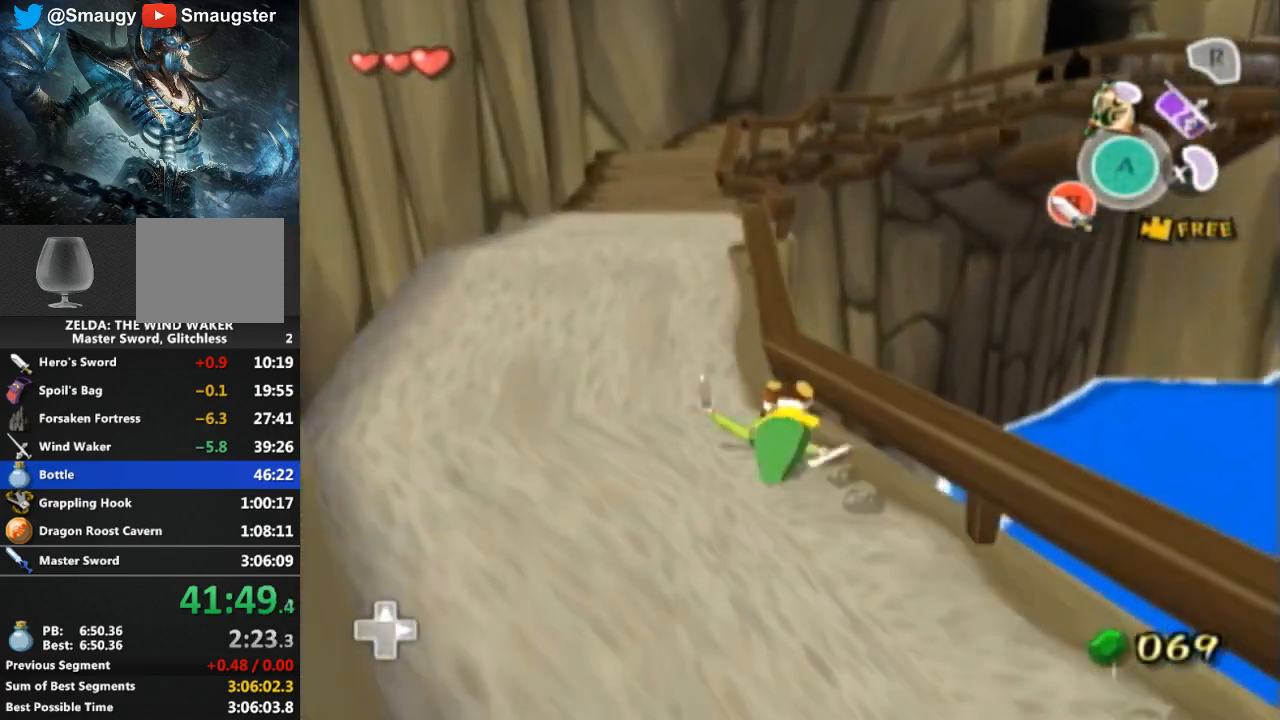
{"buttons": [], "left_stick": "up-left", "right_stick": "center", "events": [[233, "A", "down"], [333, "A", "up"]]}
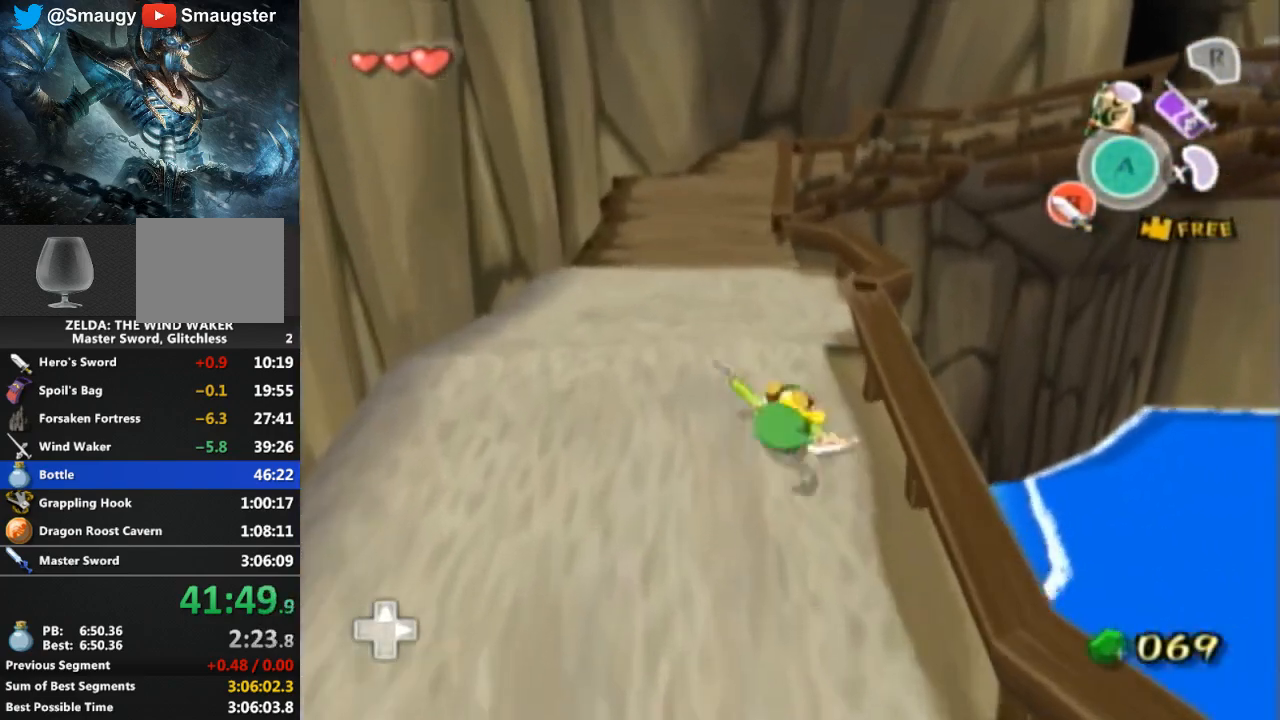
{"buttons": [], "left_stick": "up-left", "right_stick": "center", "events": [[267, "A", "down"], [367, "A", "up"]]}
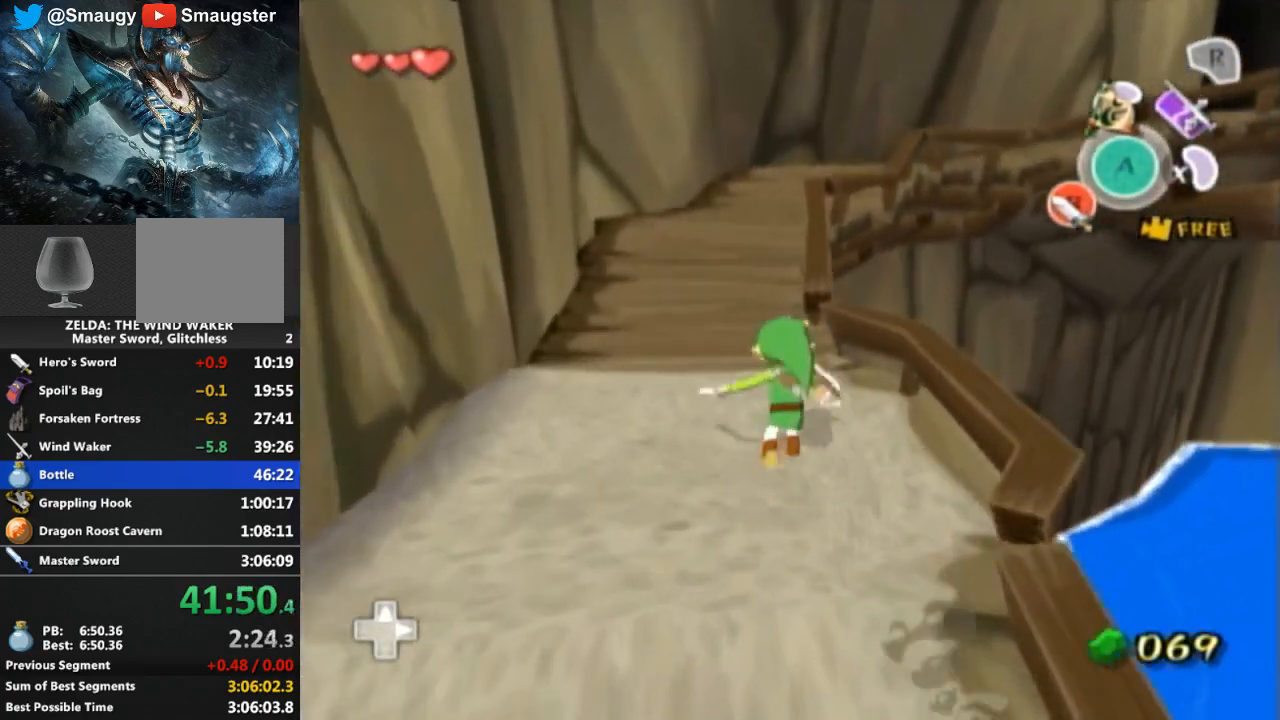
{"buttons": [], "left_stick": "up", "right_stick": "center", "events": [[33, "left_stick", "up"], [267, "A", "down"], [433, "A", "up"]]}
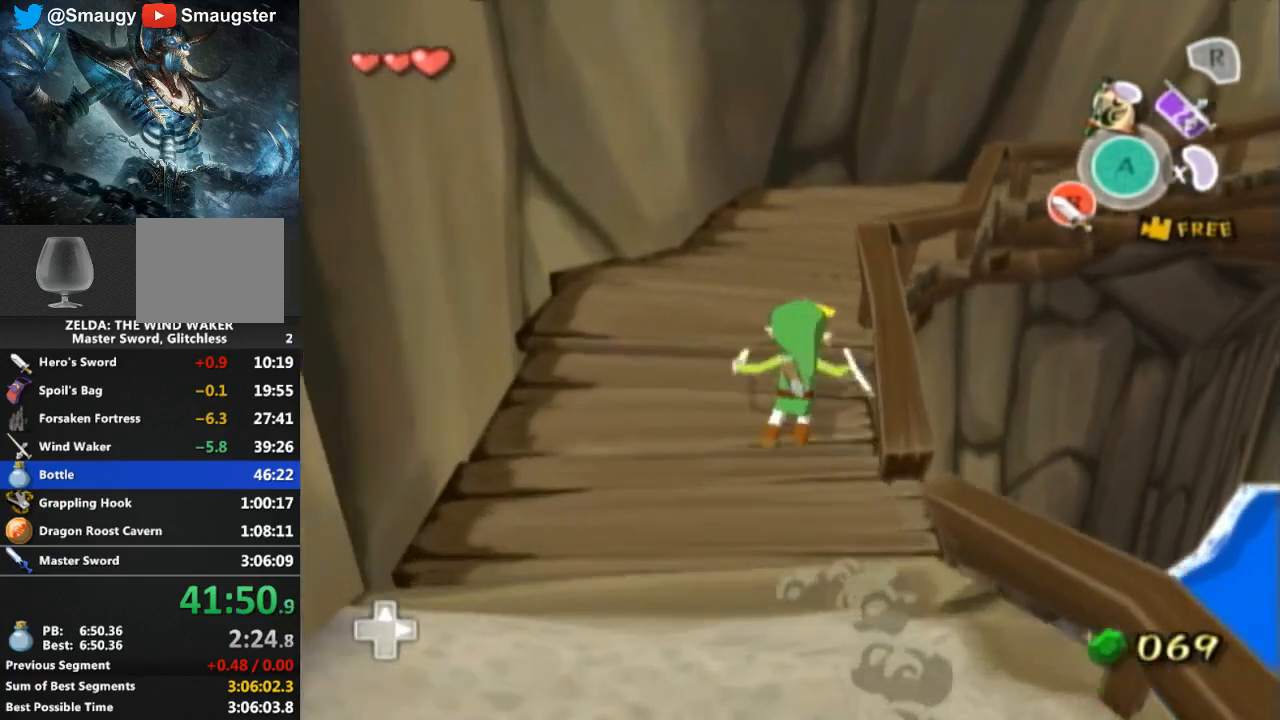
{"buttons": [], "left_stick": "up-right", "right_stick": "center", "events": [[267, "left_stick", "up-right"], [333, "A", "down"], [467, "A", "up"]]}
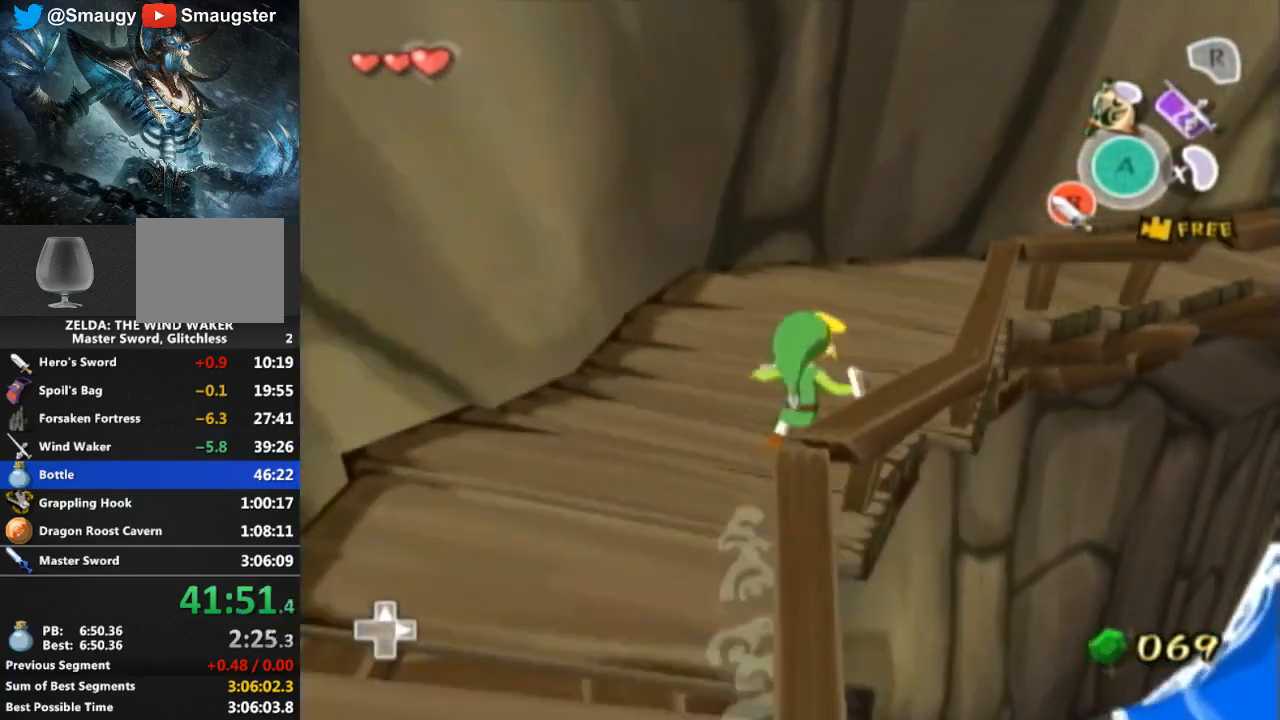
{"buttons": ["A"], "left_stick": "up-right", "right_stick": "center", "events": [[400, "A", "down"]]}
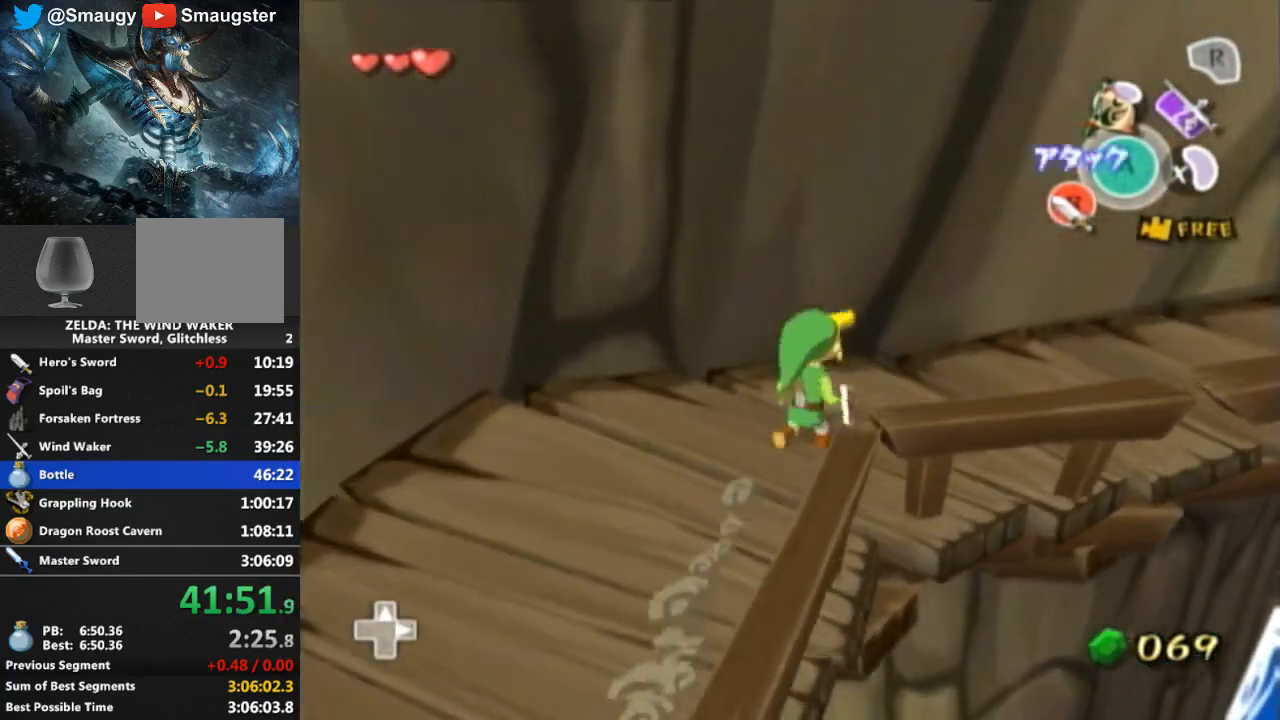
{"buttons": ["A"], "left_stick": "up-right", "right_stick": "center", "events": [[33, "A", "up"], [500, "A", "down"]]}
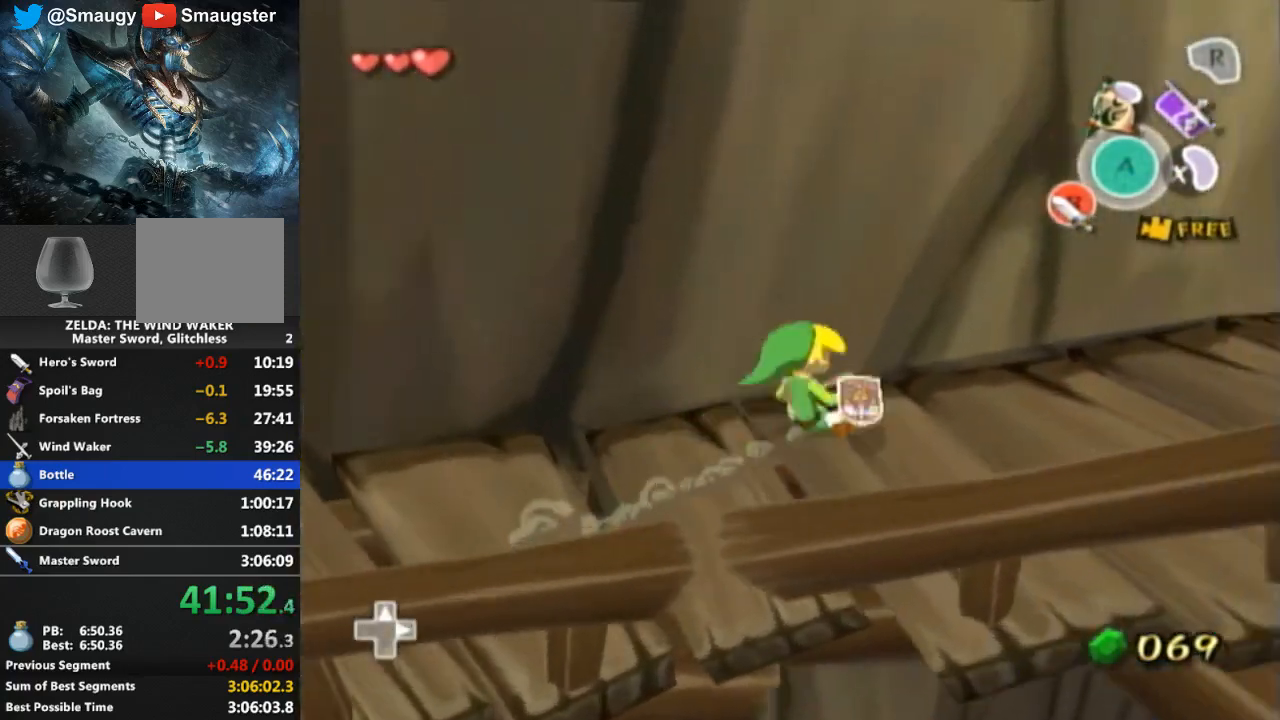
{"buttons": [], "left_stick": "up-right", "right_stick": "center", "events": [[133, "A", "up"]]}
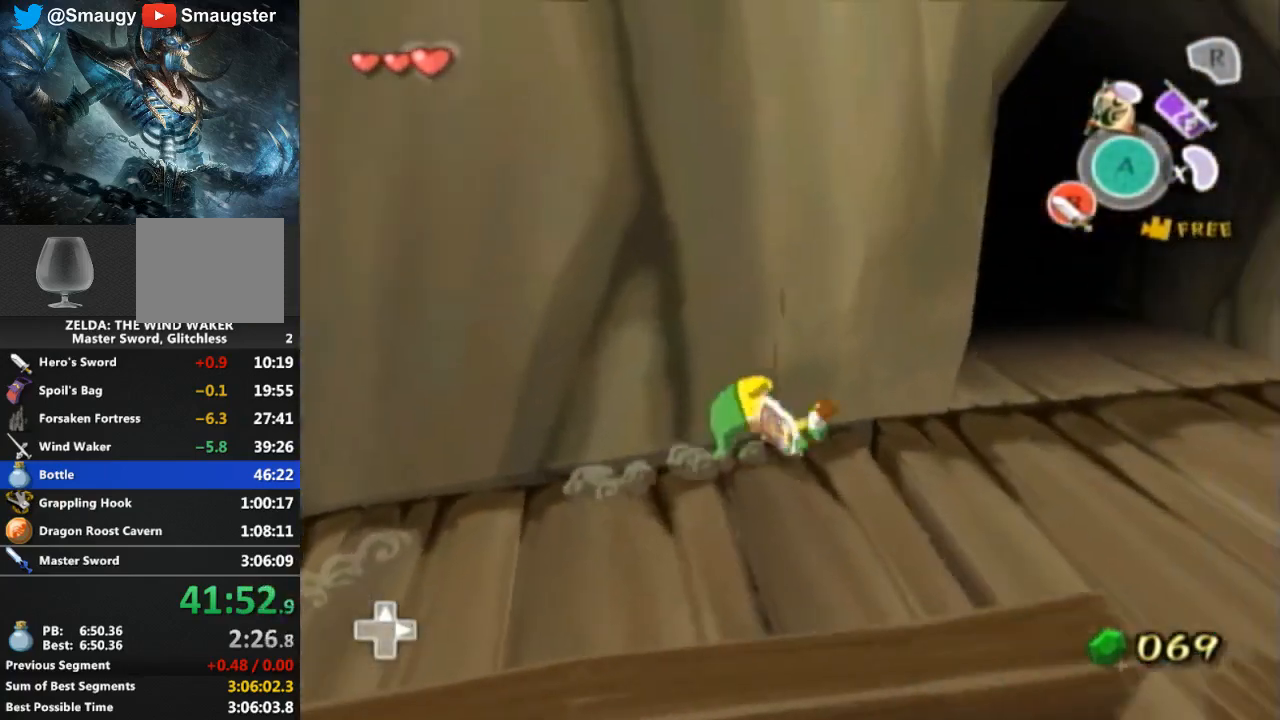
{"buttons": [], "left_stick": "up", "right_stick": "center", "events": [[100, "A", "down"], [200, "left_stick", "up"], [233, "A", "up"]]}
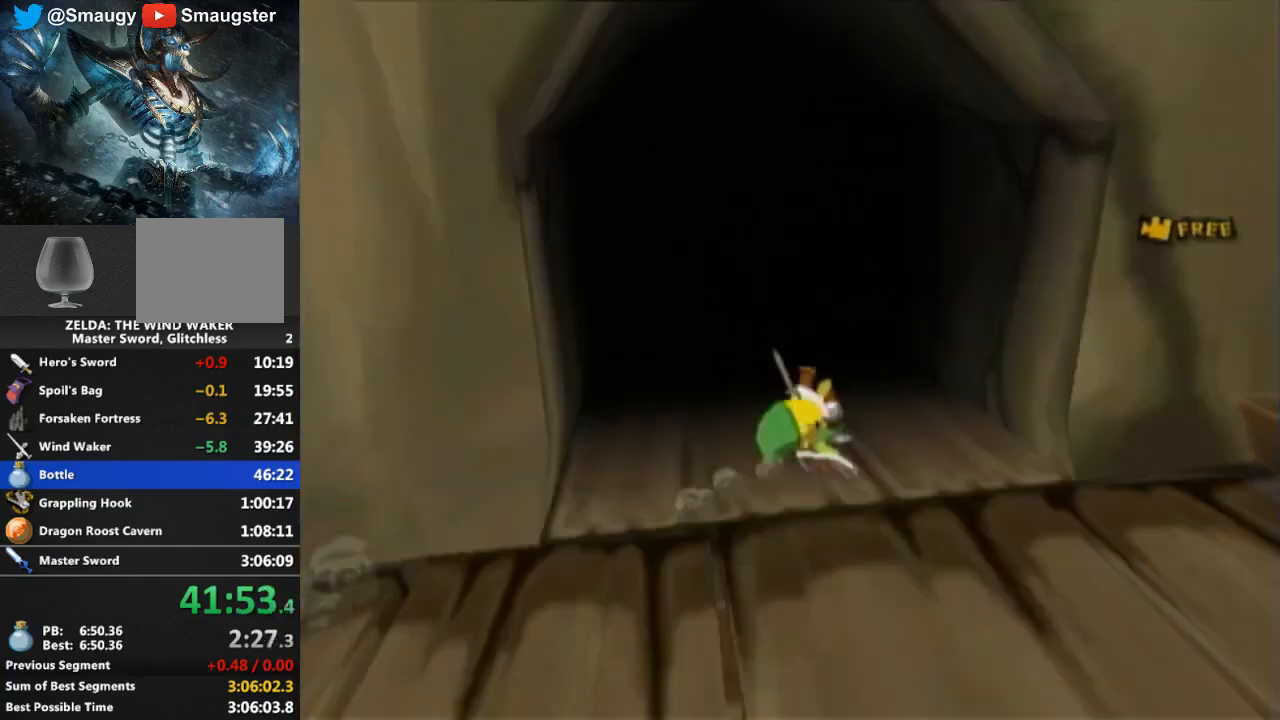
{"buttons": [], "left_stick": "center", "right_stick": "center", "events": [[433, "left_stick", "center"]]}
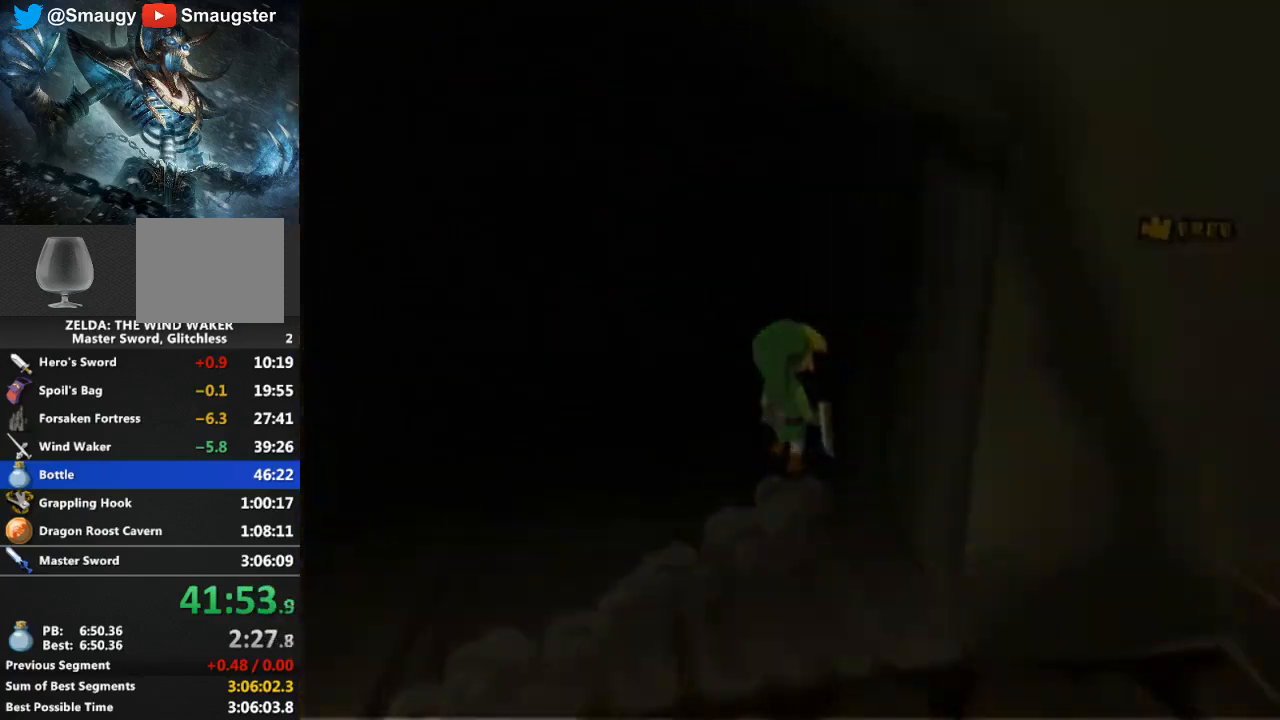
{"buttons": [], "left_stick": "center", "right_stick": "center", "events": []}
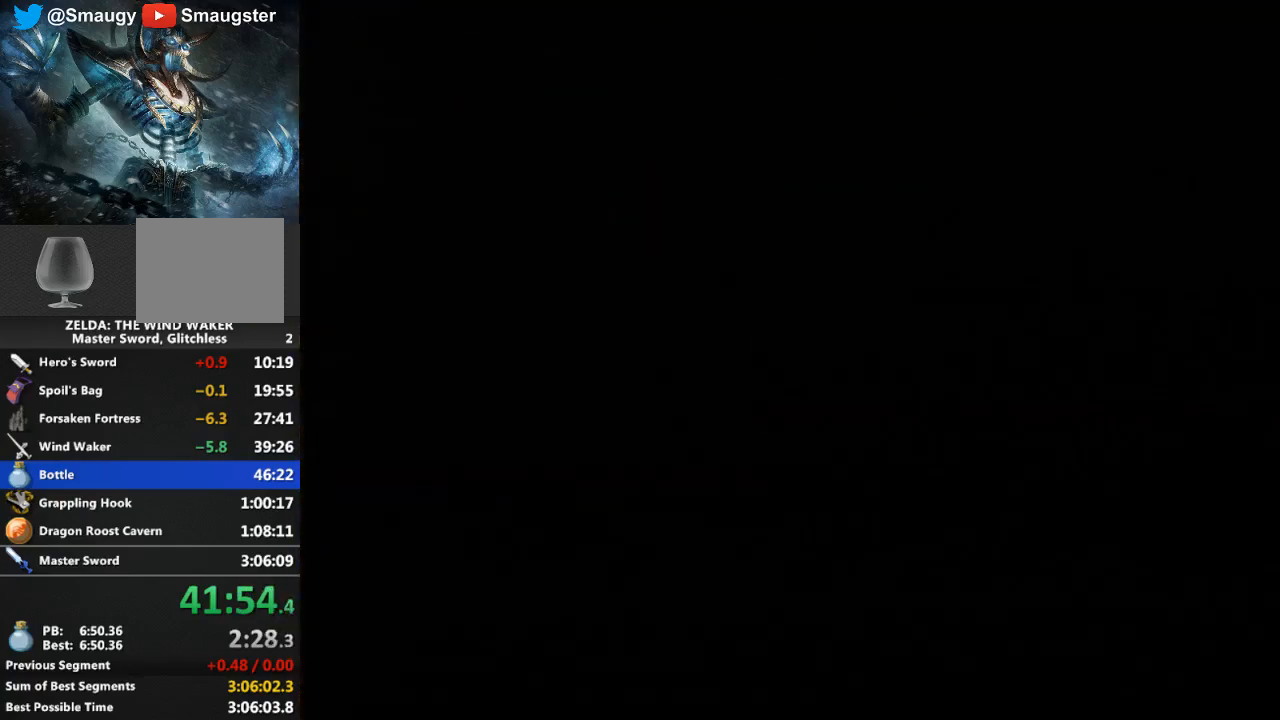
{"buttons": [], "left_stick": "center", "right_stick": "center", "events": []}
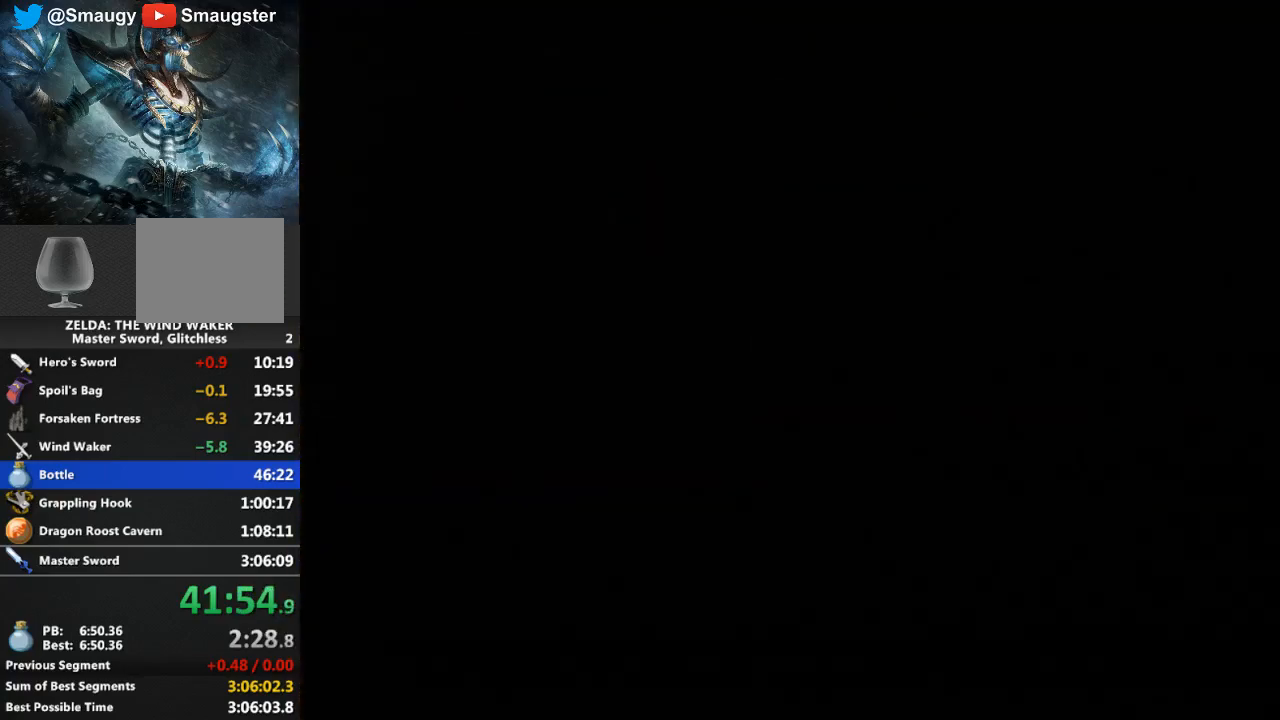
{"buttons": [], "left_stick": "center", "right_stick": "center", "events": []}
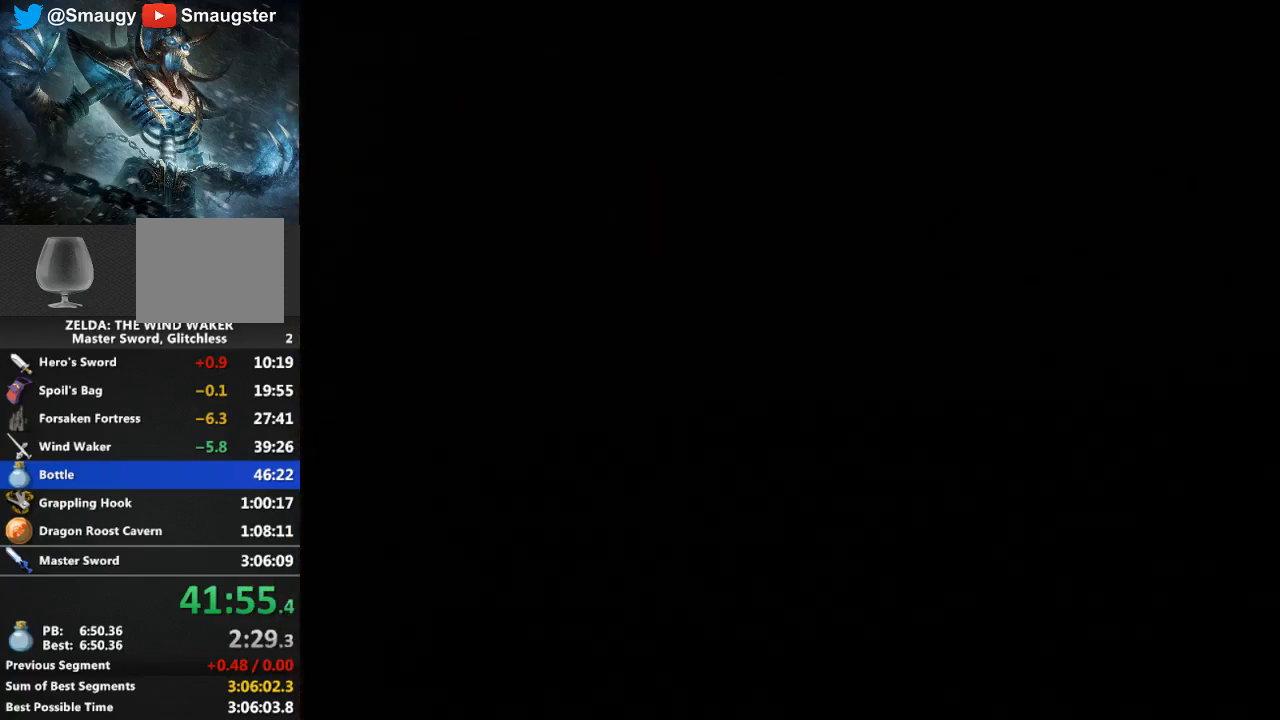
{"buttons": [], "left_stick": "center", "right_stick": "center", "events": []}
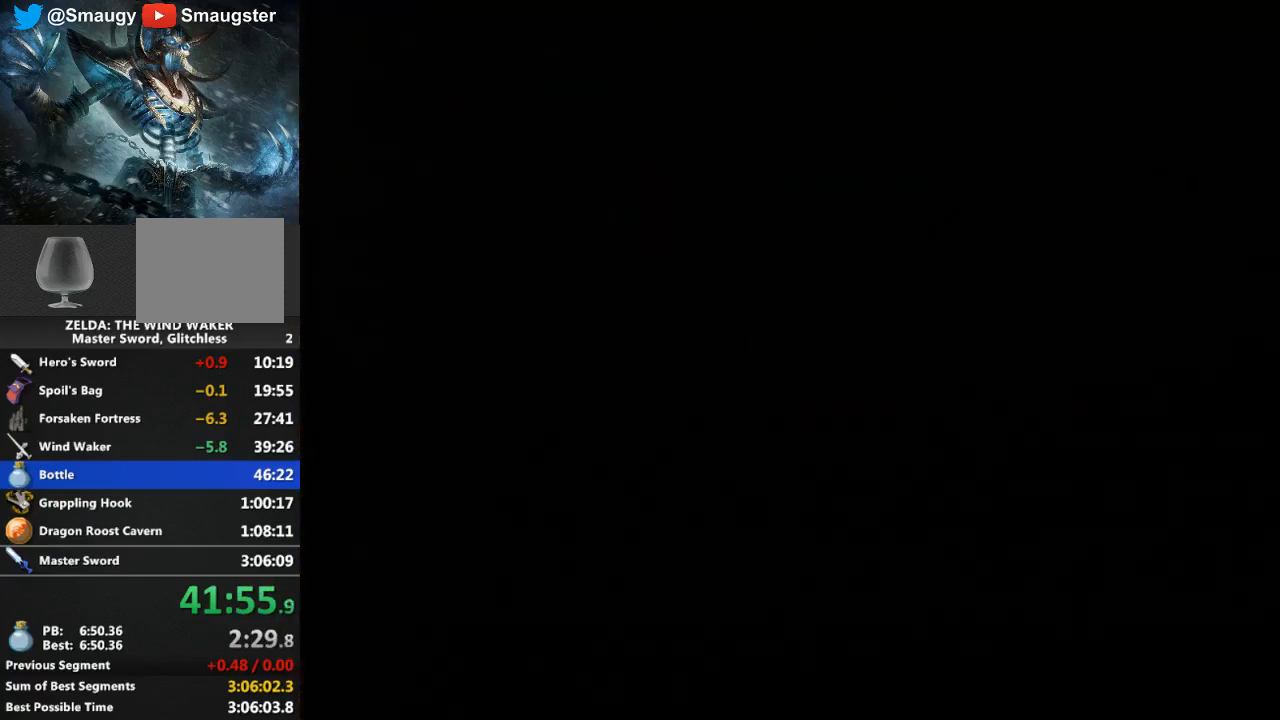
{"buttons": [], "left_stick": "center", "right_stick": "center", "events": []}
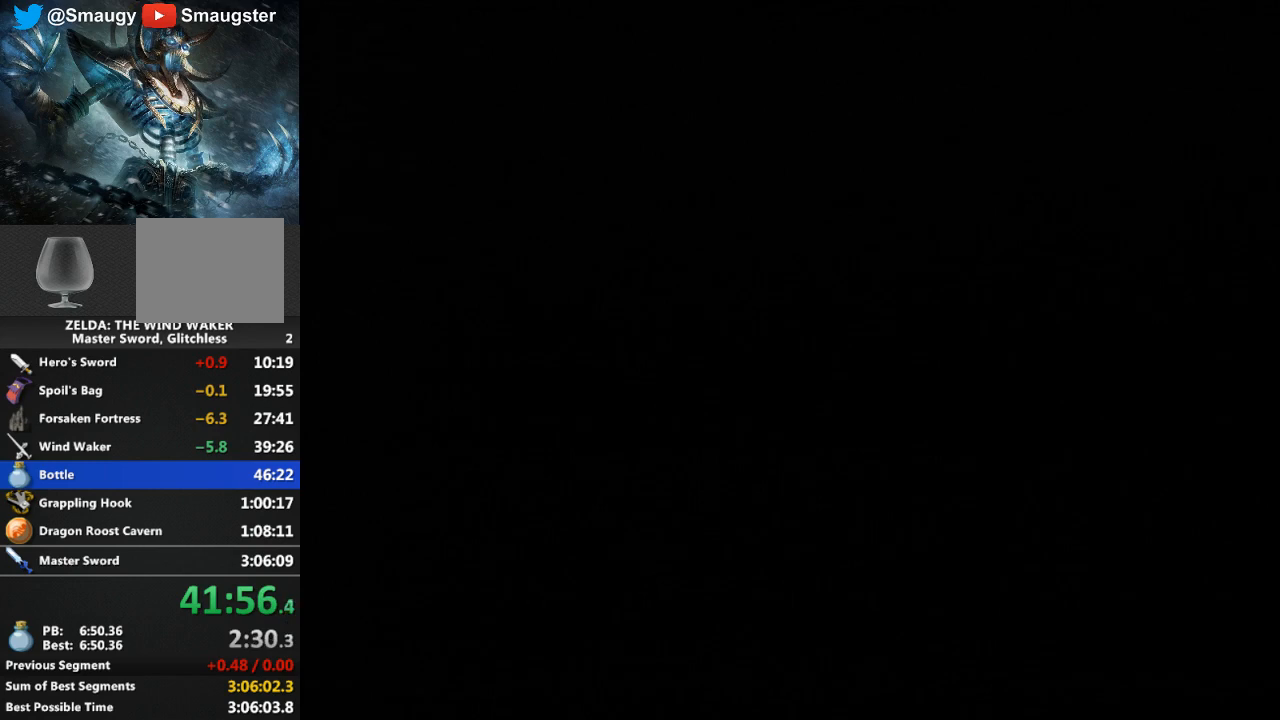
{"buttons": [], "left_stick": "up", "right_stick": "center", "events": [[67, "left_stick", "up"]]}
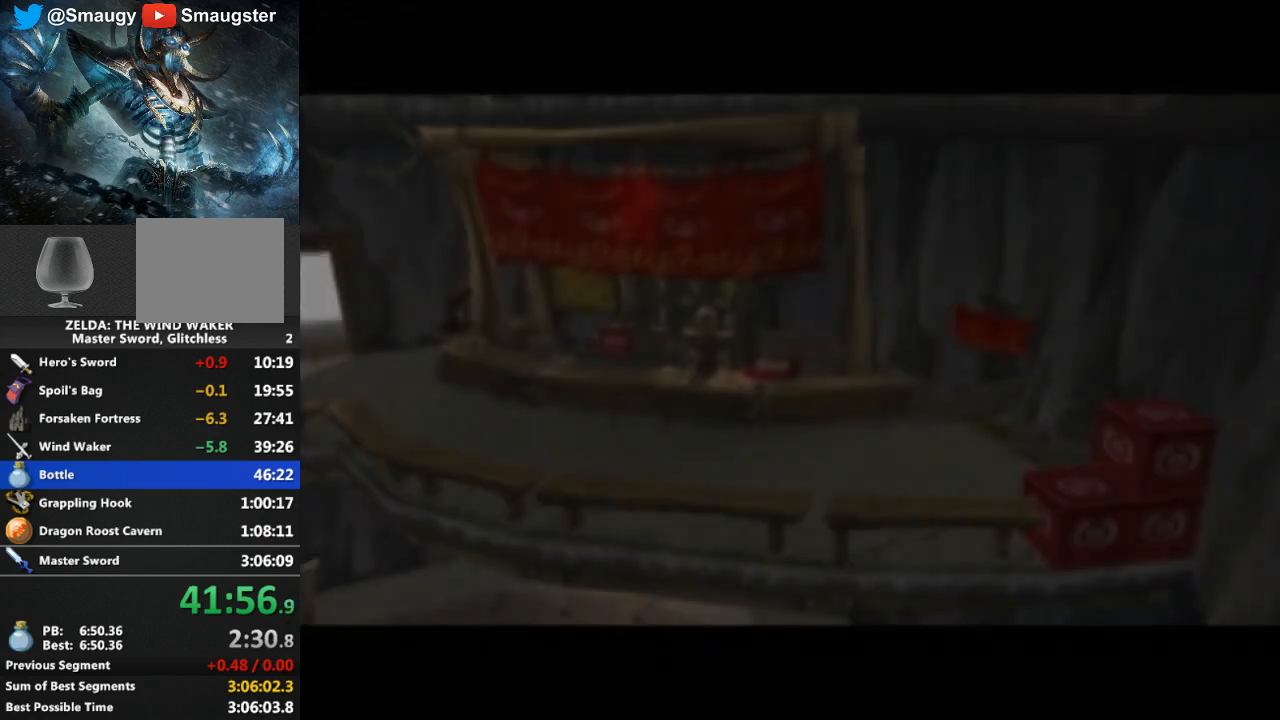
{"buttons": [], "left_stick": "center", "right_stick": "center", "events": [[167, "left_stick", "center"]]}